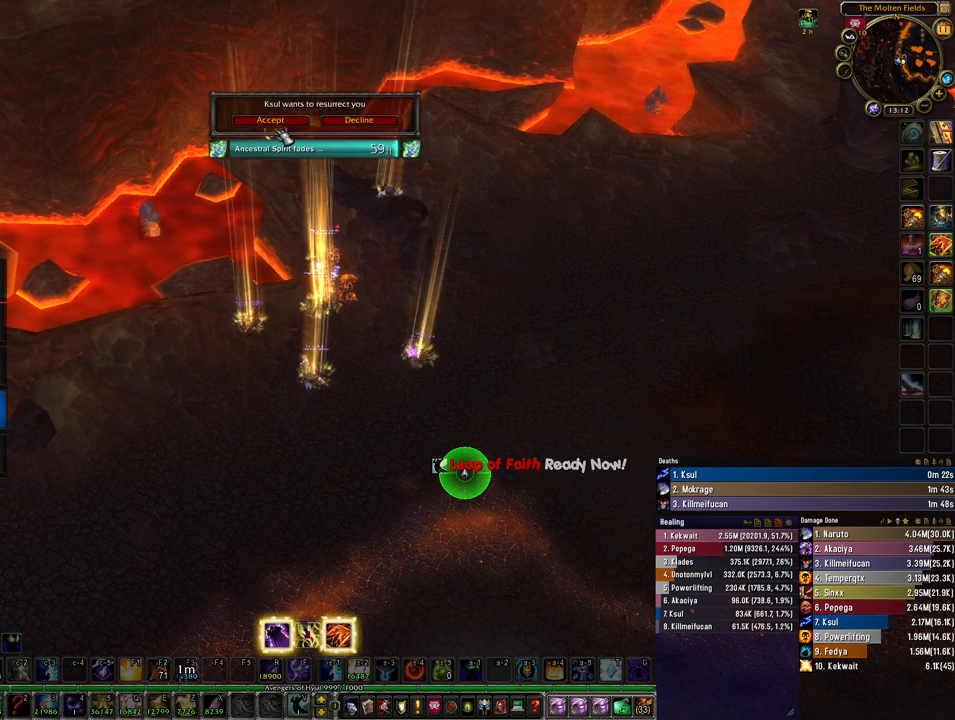
Gameplay with keyboard and mouse; each line is a JSON object with the keys and mouse buttons held at the frame after it. "events" lists presses ("down") and releases ("up") of "1", "2", "3", "4", "5", "a", "alt", "b", "c", "ctrl", "d", "e", "f", "g", "q", "r", "s", "shift", "space", "t", "tab", "tilde", "v", "w", "x", "z", "mouse_left", "mouse_wheel", "mouse_right", "mouse_mb4" and "mouse_mb5" between this image and that frame as [ms after this image, input, new state], when the widget could be followed in between. "mouse_left", "mouse_wheel", "mouse_right", "mouse_mb4", "mouse_mb5" = the "left", "wheel", "right", "mb4", "mb5" buttons of the "mouse" list. No other keys are recorded. "wheel" means that the mouse wheel is clicked or scrolled. Mouse movement is not recorded.
{"keys": [], "mouse": ["mb4"], "events": [[67, "mouse_left", "down"], [167, "mouse_left", "up"], [500, "mouse_mb4", "down"]]}
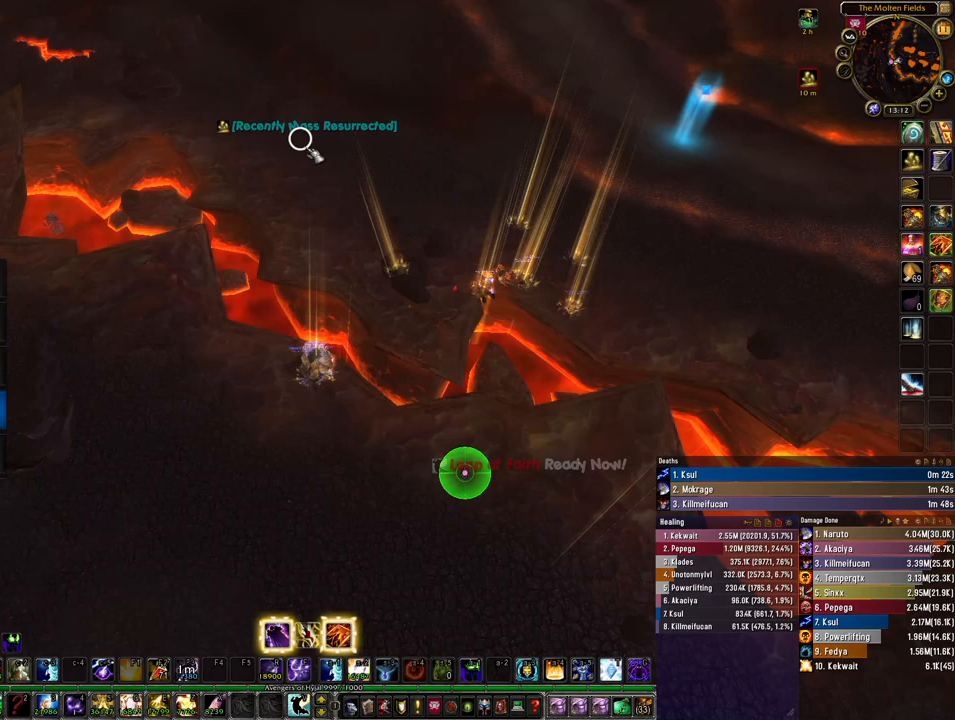
{"keys": [], "mouse": ["mb4"], "events": []}
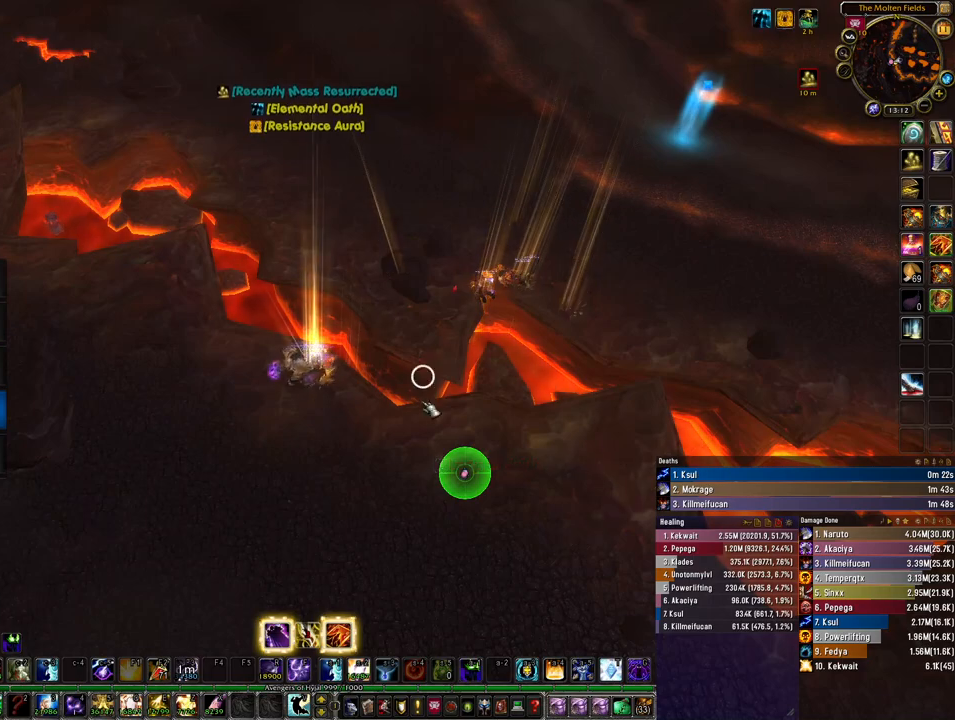
{"keys": [], "mouse": ["mb4"], "events": []}
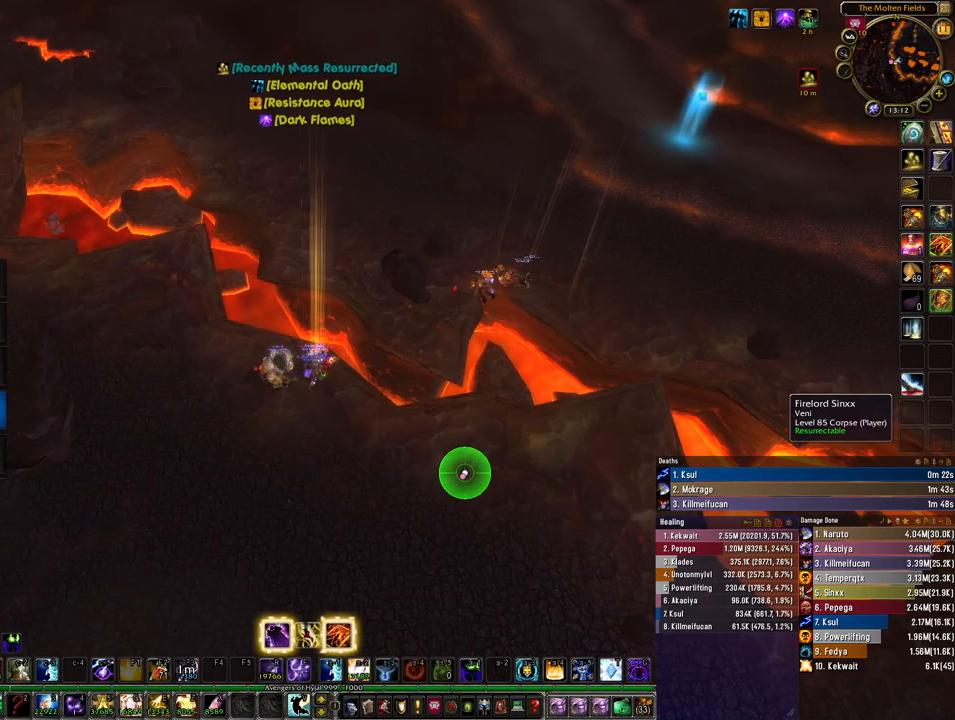
{"keys": [], "mouse": [], "events": [[33, "mouse_mb4", "up"], [100, "mouse_left", "down"], [167, "mouse_left", "up"]]}
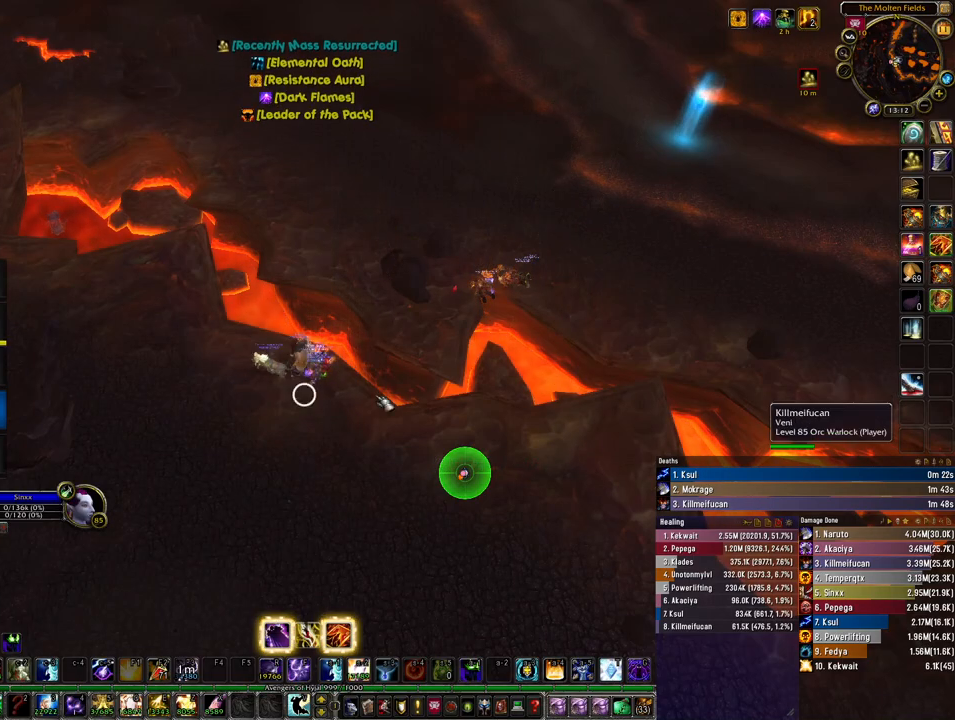
{"keys": [], "mouse": [], "events": []}
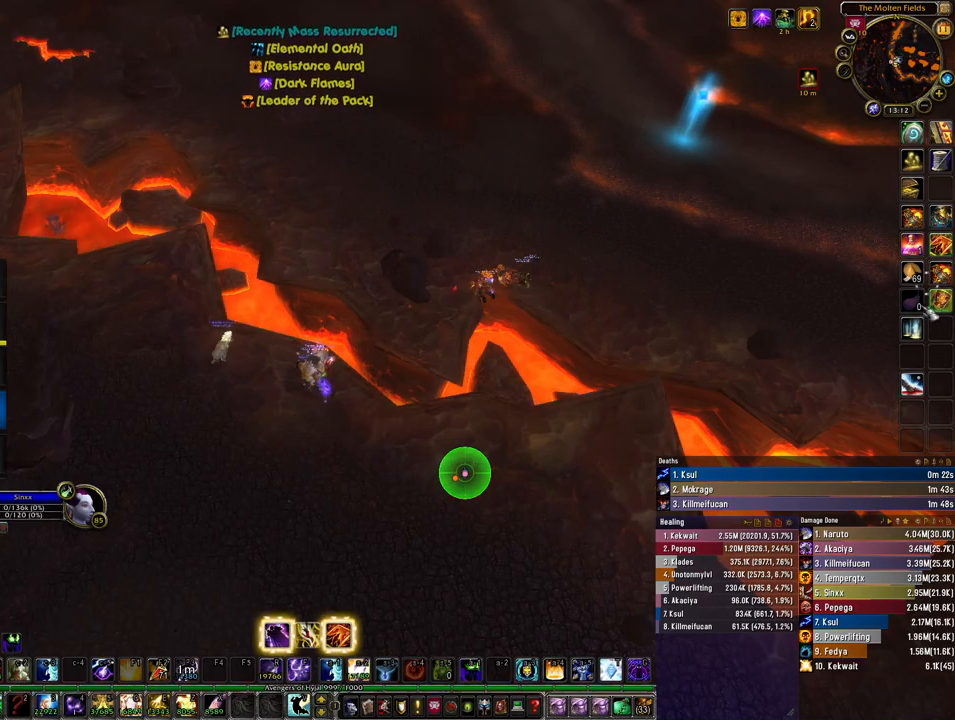
{"keys": [], "mouse": [], "events": [[300, "mouse_left", "down"], [367, "mouse_left", "up"]]}
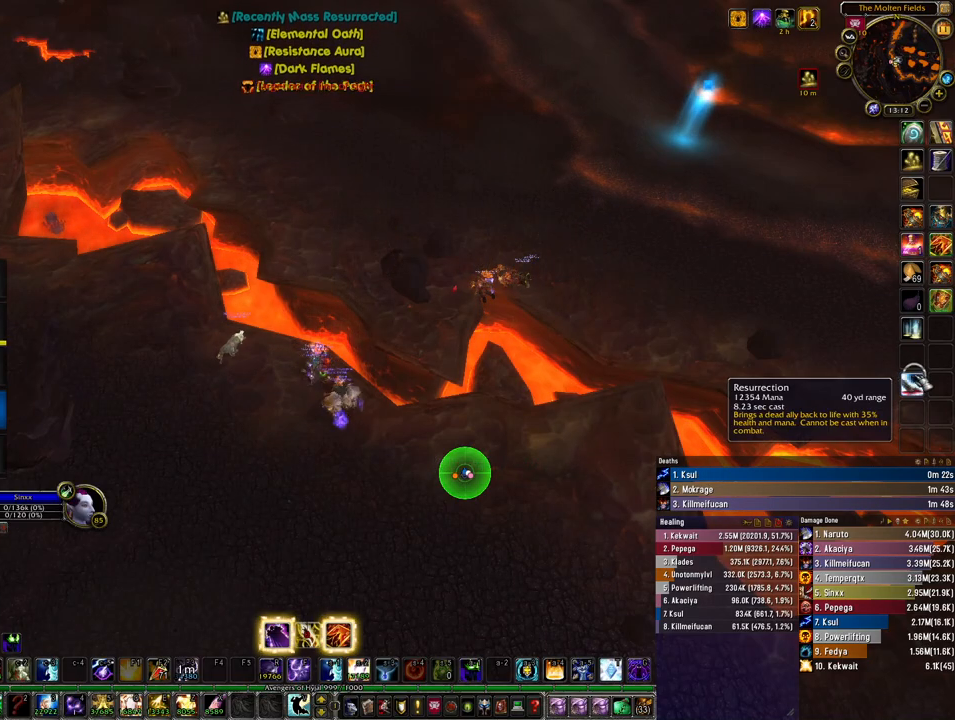
{"keys": [], "mouse": [], "events": []}
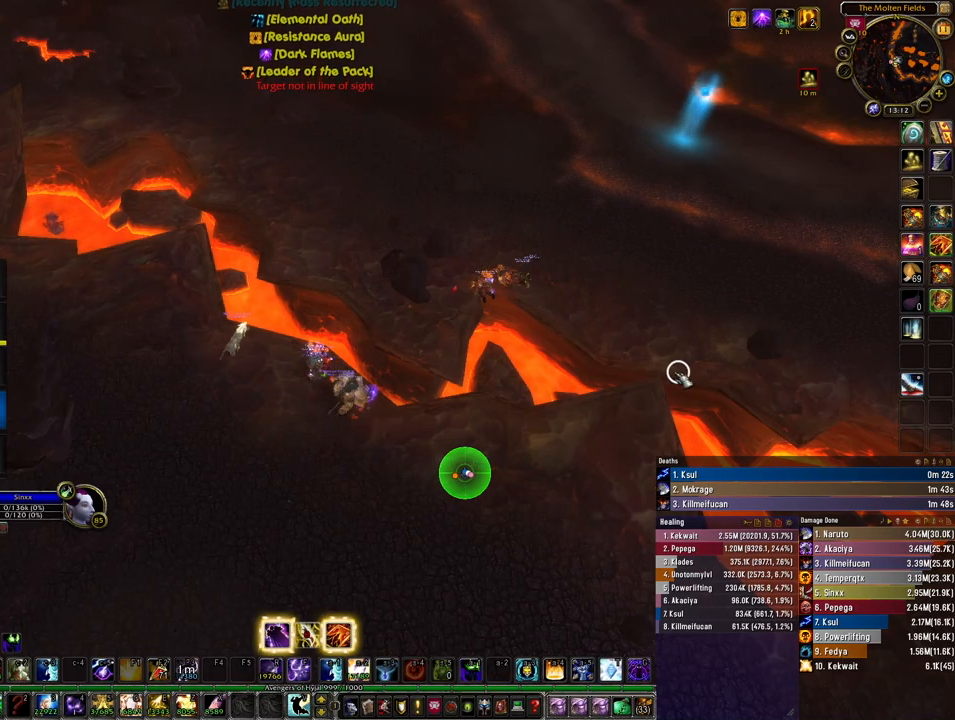
{"keys": ["s"], "mouse": ["right"], "events": [[200, "mouse_right", "down"], [433, "s", "down"]]}
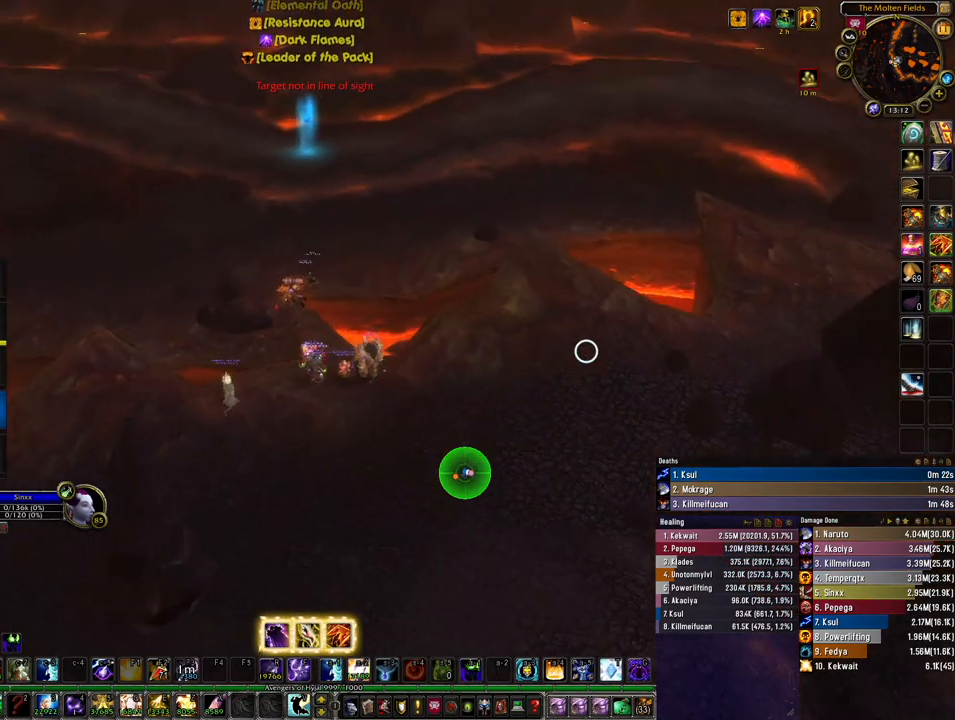
{"keys": [], "mouse": ["right"], "events": [[167, "s", "up"]]}
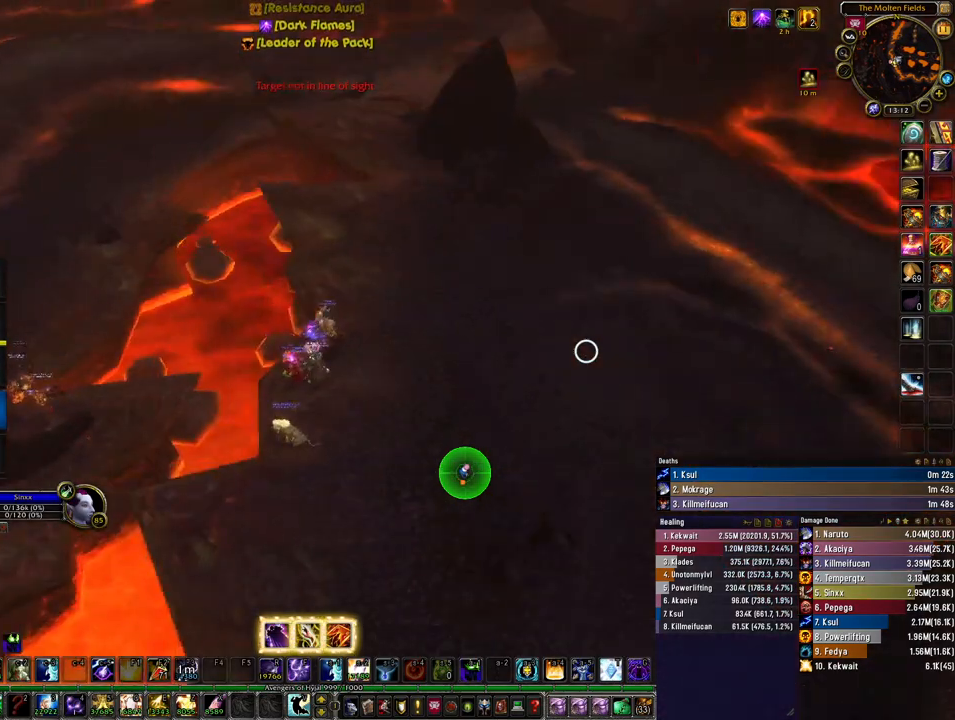
{"keys": [], "mouse": [], "events": [[33, "w", "down"], [67, "a", "down"], [300, "a", "up"], [367, "mouse_right", "up"], [367, "w", "up"]]}
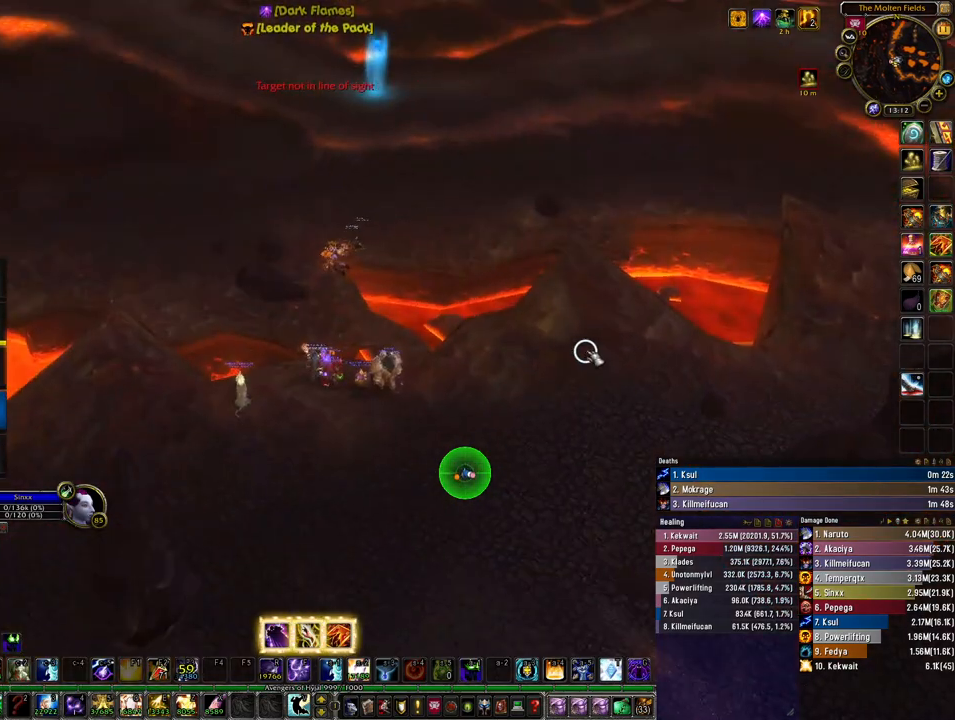
{"keys": [], "mouse": ["right"], "events": [[33, "mouse_right", "down"]]}
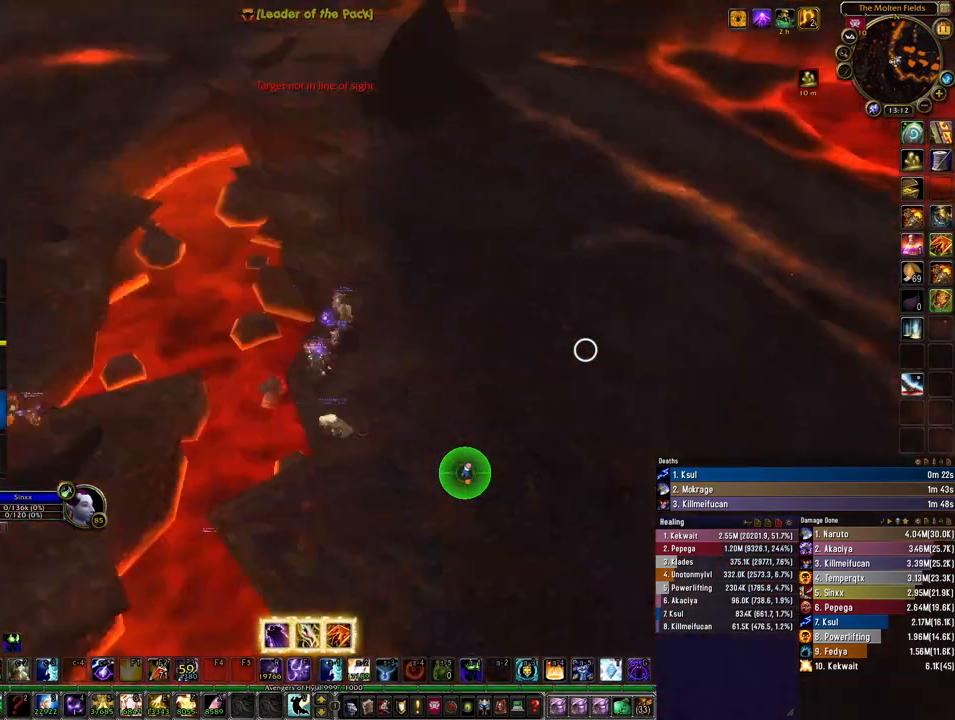
{"keys": ["a"], "mouse": [], "events": [[333, "mouse_right", "up"], [500, "a", "down"]]}
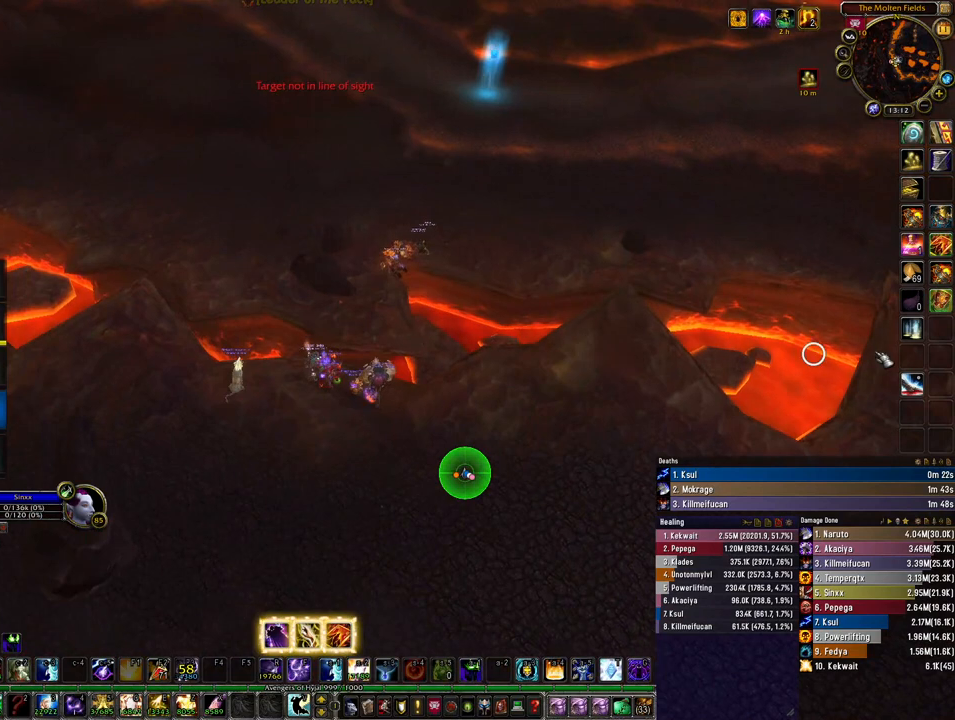
{"keys": [], "mouse": [], "events": [[67, "a", "up"]]}
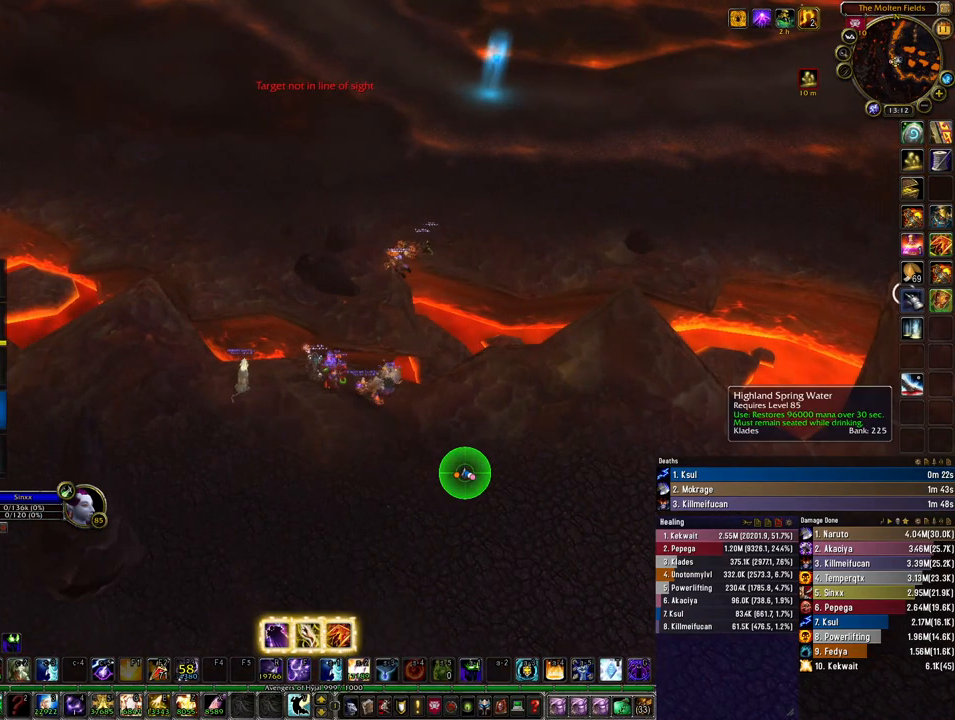
{"keys": [], "mouse": [], "events": []}
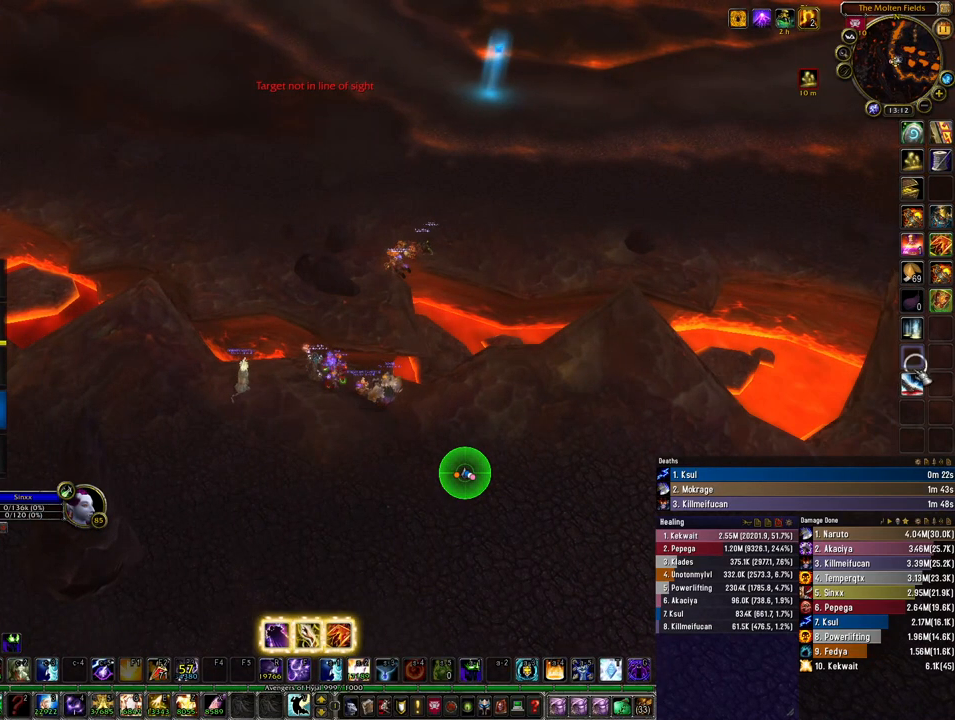
{"keys": [], "mouse": [], "events": [[133, "mouse_left", "down"], [200, "mouse_left", "up"]]}
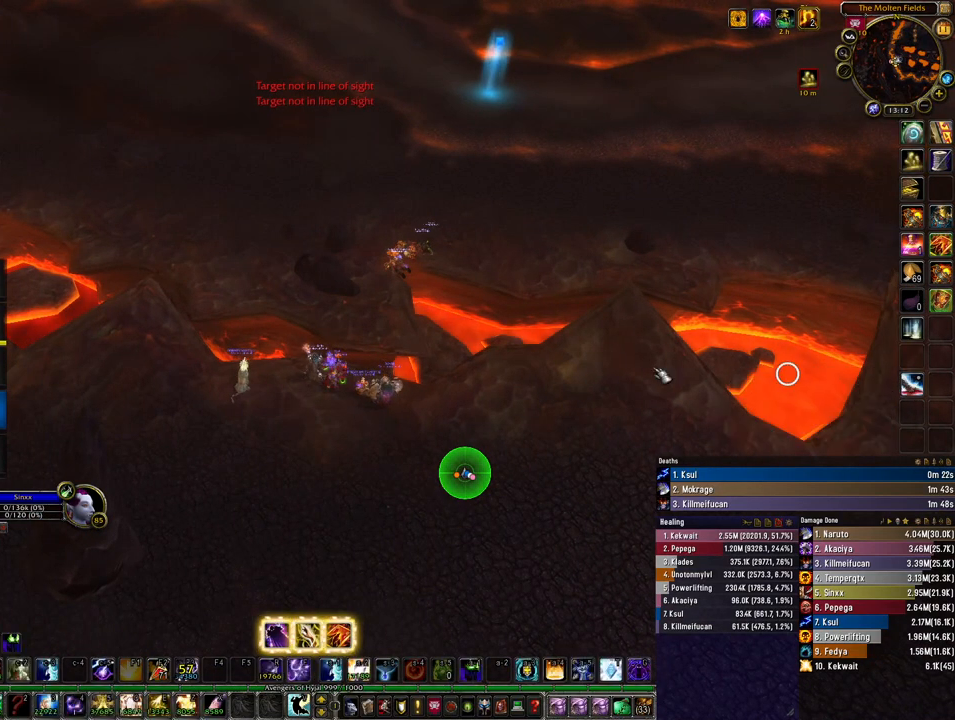
{"keys": [], "mouse": [], "events": [[367, "mouse_left", "down"], [433, "mouse_left", "up"]]}
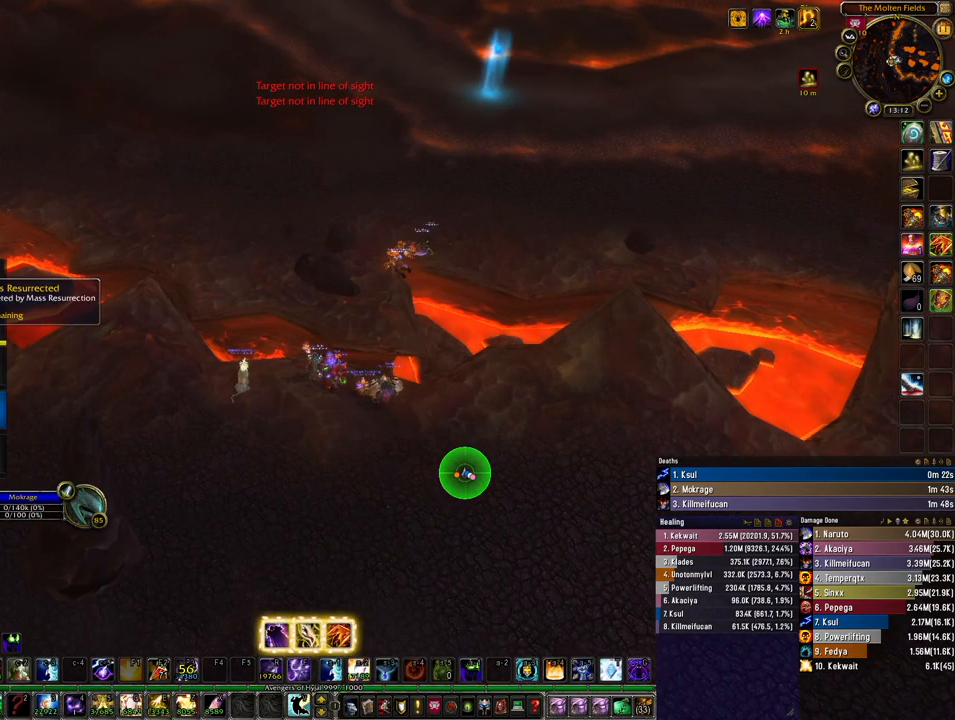
{"keys": [], "mouse": [], "events": []}